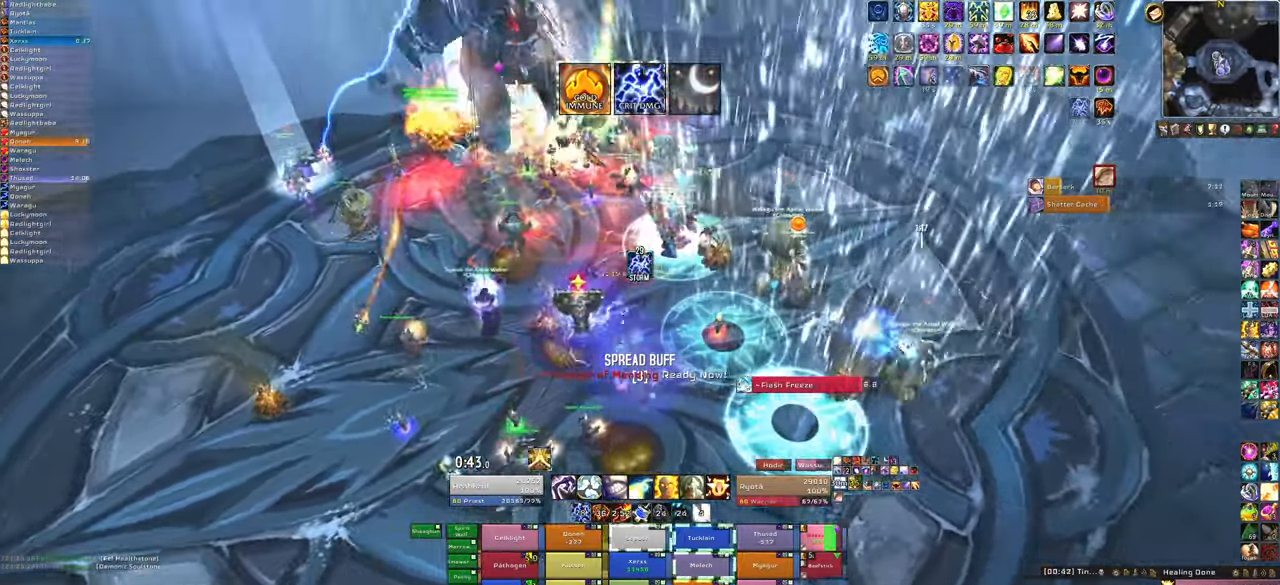
Gameplay with keyboard and mouse; each line is a JSON object with the keys and mouse buttons held at the frame after it. "events" lists presses ("down") and releases ("up") of "1", "2", "3", "4", "5", "a", "alt", "b", "c", "ctrl", "d", "e", "f", "g", "q", "r", "s", "shift", "space", "t", "tab", "tilde", "v", "w", "x", "z", "mouse_left", "mouse_wheel", "mouse_right", "mouse_mb4" and "mouse_mb5" between this image and that frame as [ms after this image, input, new state], when the widget could be followed in between. "mouse_left", "mouse_wheel", "mouse_right", "mouse_mb4", "mouse_mb5" = the "left", "wheel", "right", "mb4", "mb5" buttons of the "mouse" list. No other keys are recorded. "wheel" means that the mouse wheel is clicked or scrolled. Mouse movement is not recorded.
{"keys": ["w"], "mouse": ["right"], "events": [[100, "w", "down"], [266, "a", "up"]]}
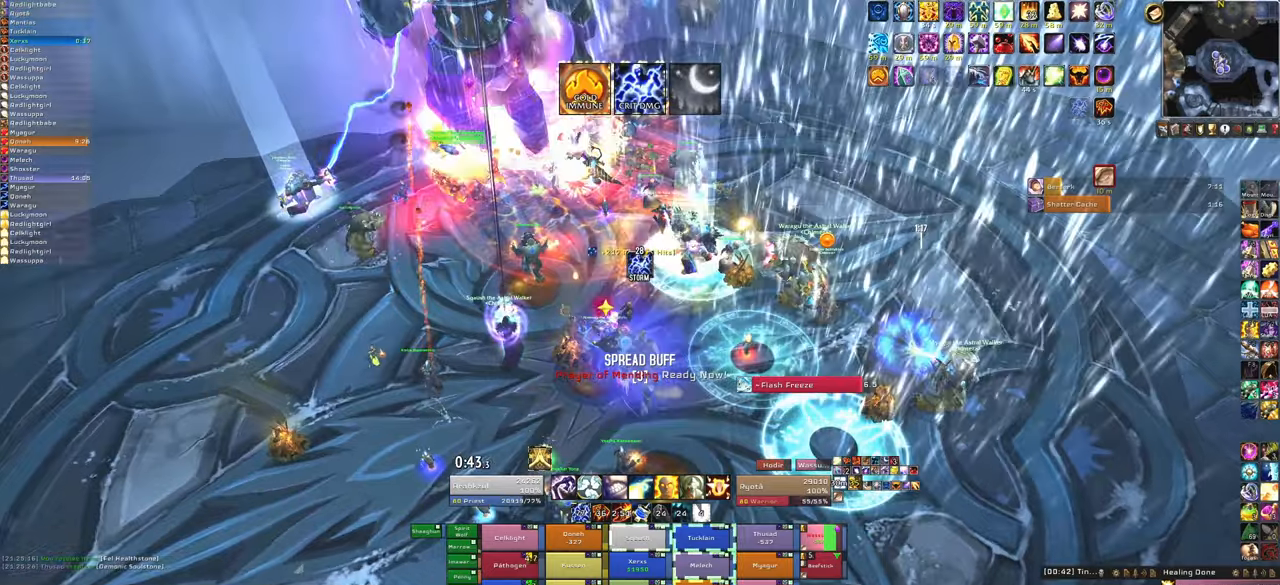
{"keys": ["a", "w"], "mouse": ["right"], "events": [[501, "a", "down"]]}
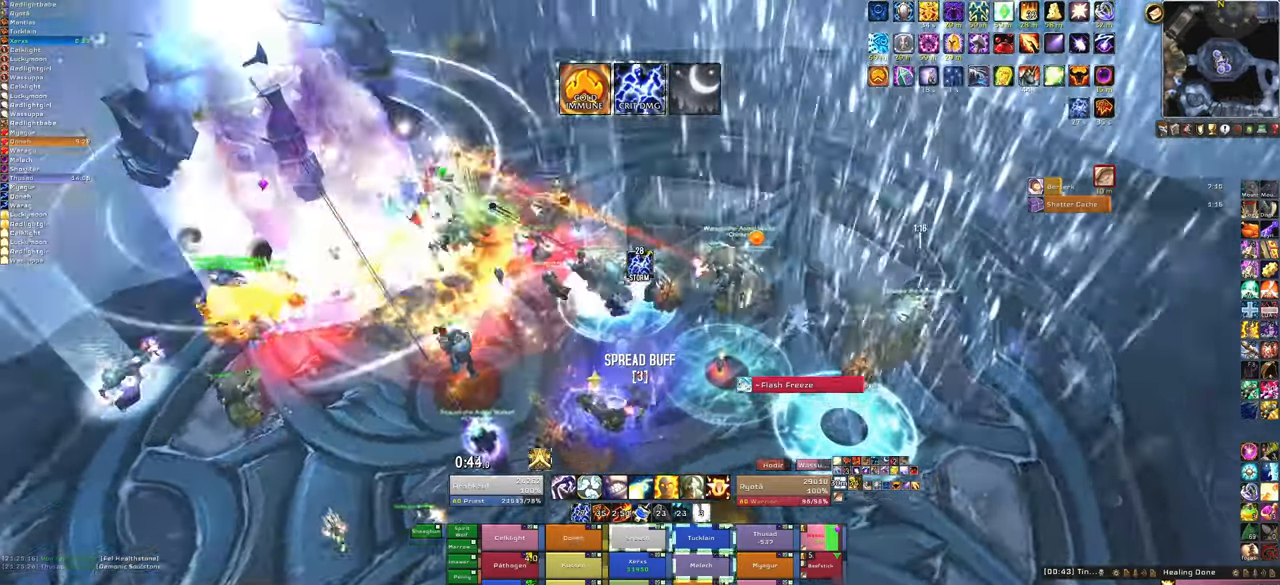
{"keys": ["w"], "mouse": ["right"], "events": [[100, "a", "up"]]}
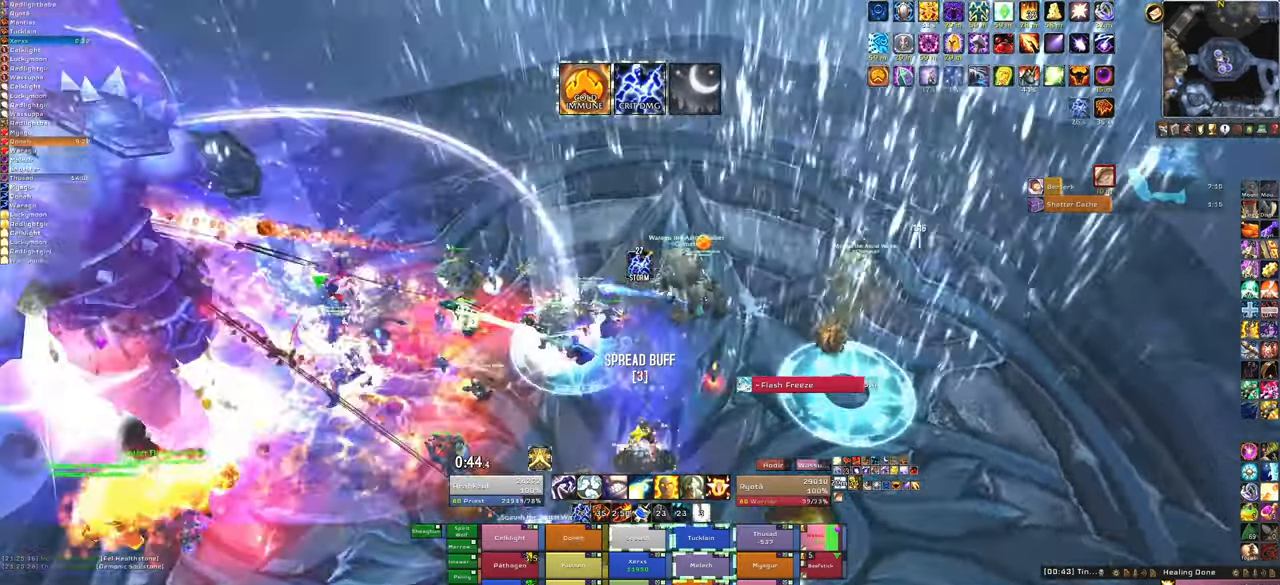
{"keys": ["w"], "mouse": ["right"], "events": []}
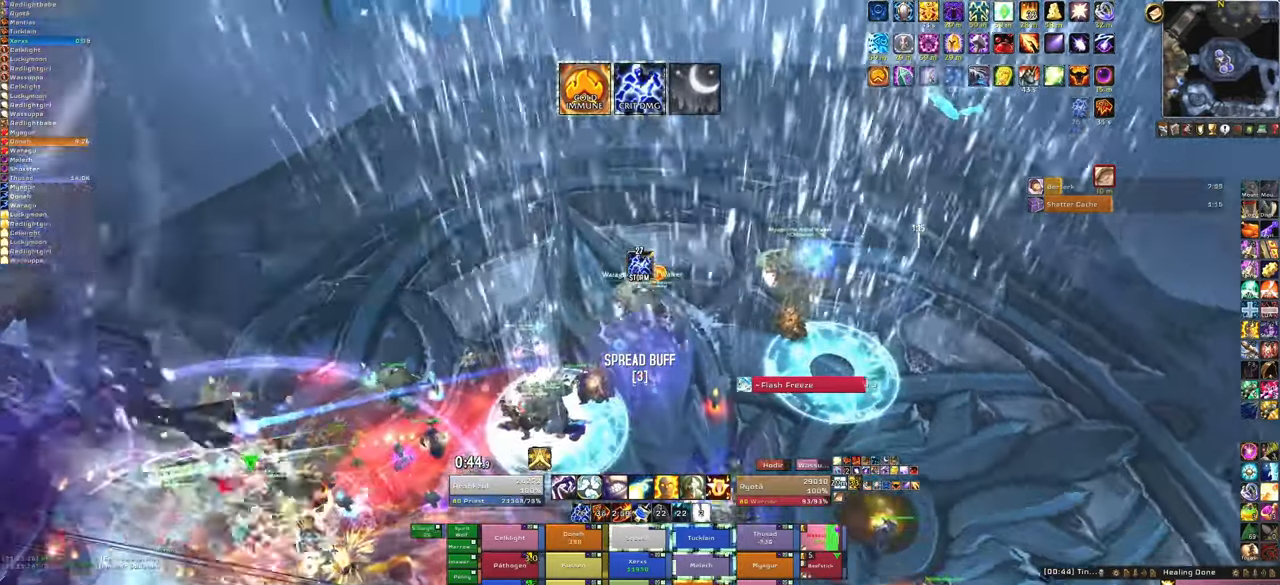
{"keys": ["d"], "mouse": ["right"], "events": [[434, "w", "up"], [501, "d", "down"]]}
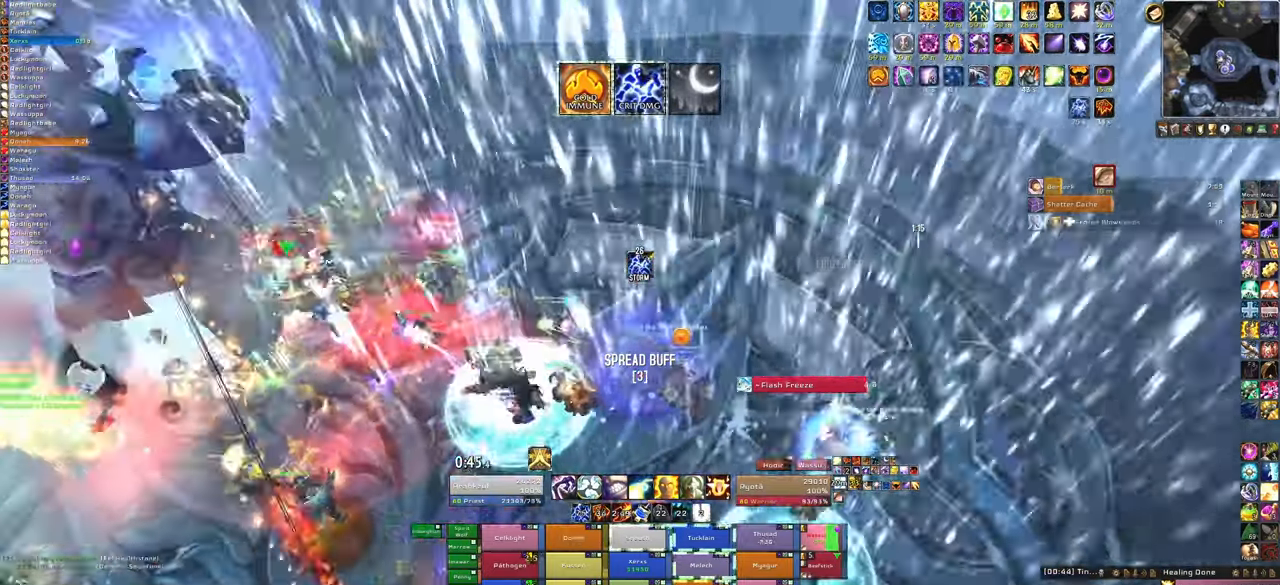
{"keys": ["d", "s"], "mouse": ["right"], "events": [[500, "s", "down"]]}
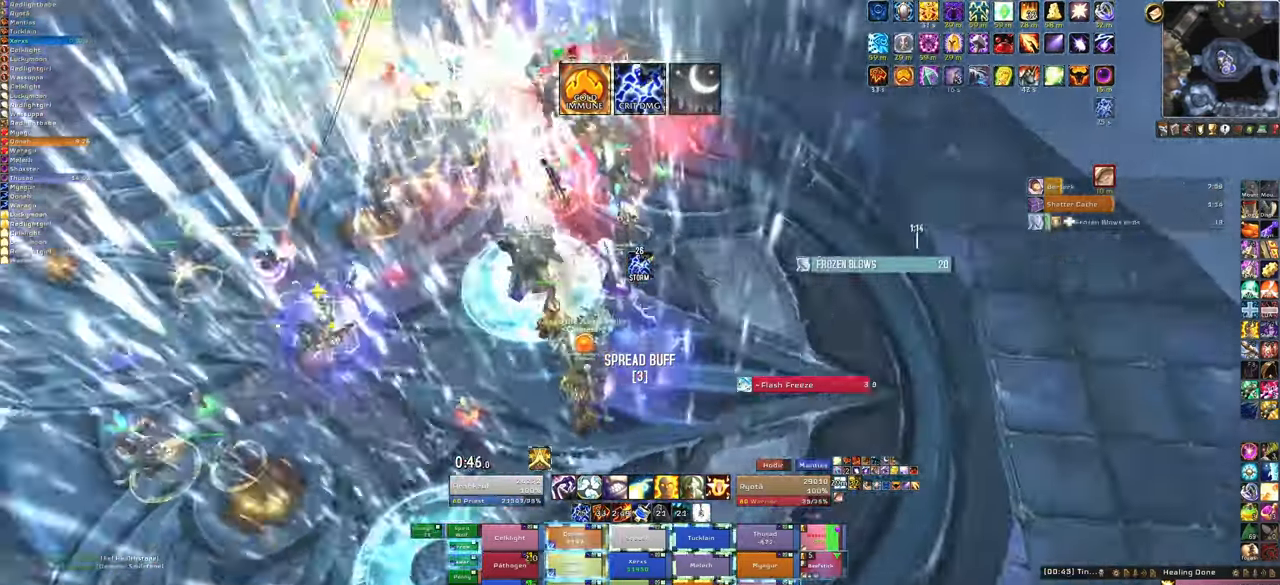
{"keys": [], "mouse": ["right"], "events": [[100, "d", "up"], [300, "a", "down"], [334, "s", "up"], [467, "a", "up"]]}
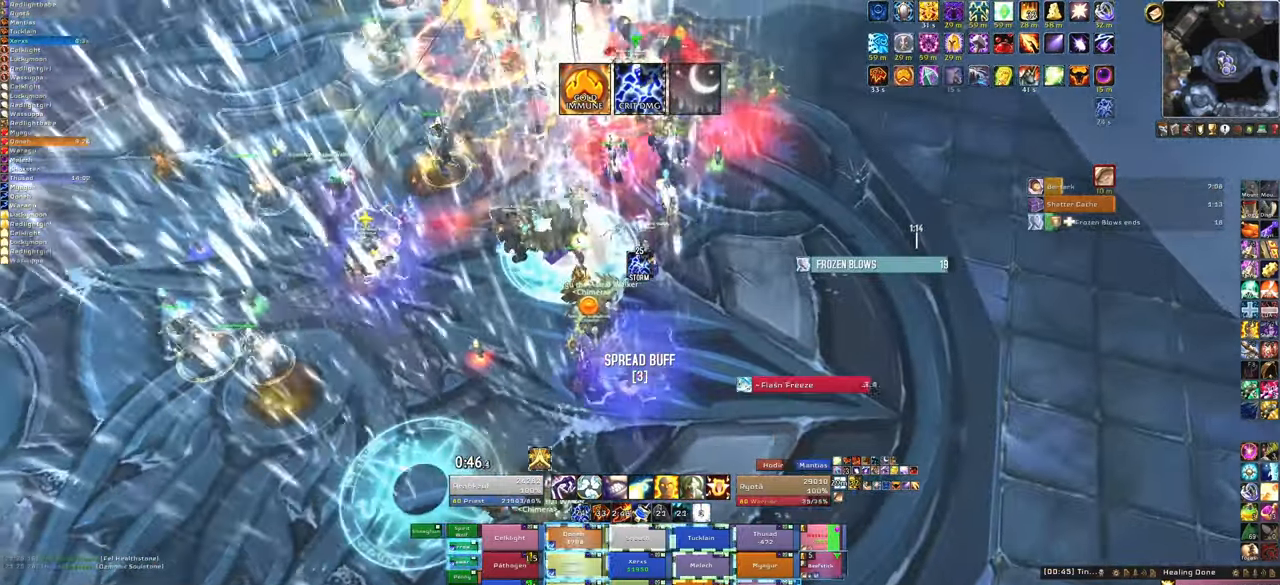
{"keys": [], "mouse": [], "events": [[133, "mouse_right", "up"]]}
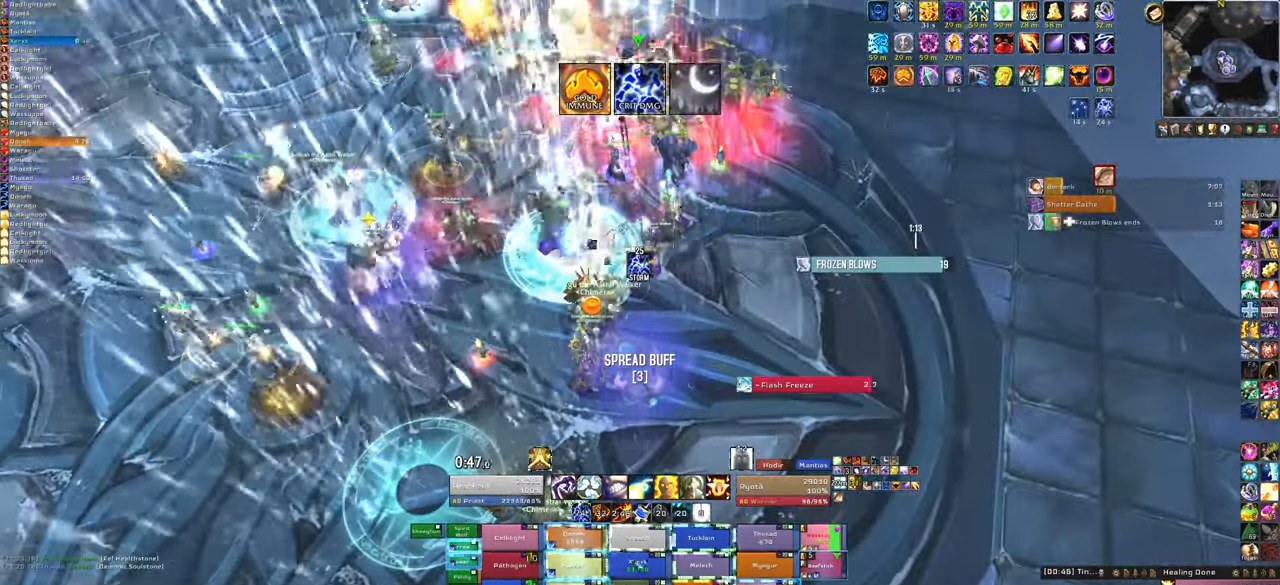
{"keys": ["alt", "t"], "mouse": [], "events": [[367, "alt", "down"], [501, "t", "down"]]}
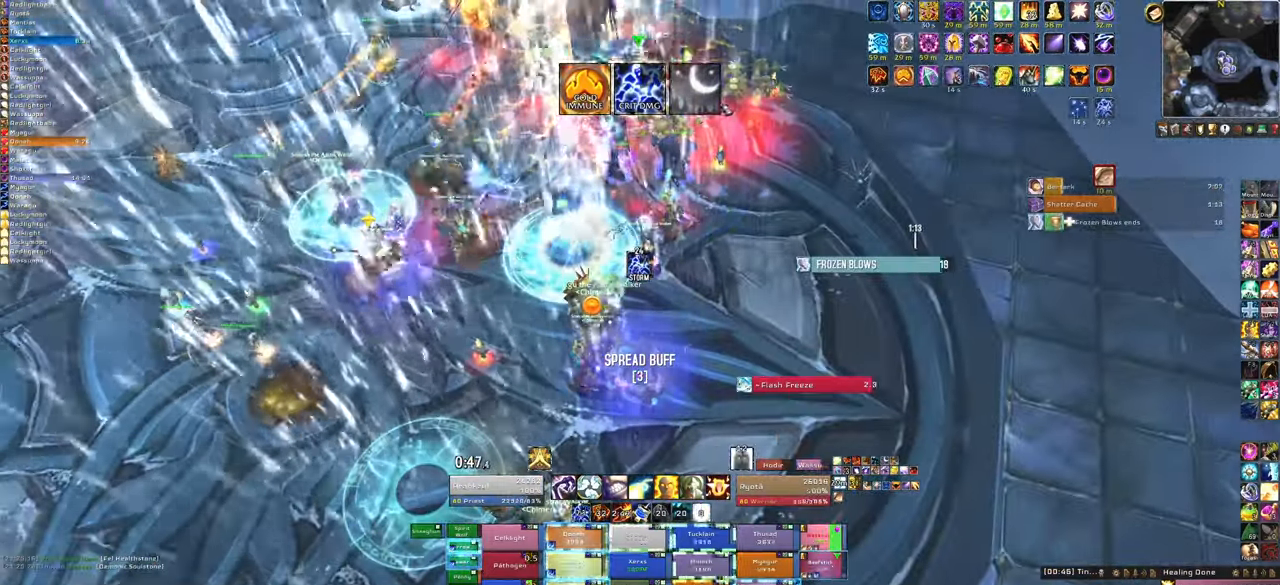
{"keys": ["alt"], "mouse": ["right"], "events": [[100, "t", "up"], [400, "mouse_right", "down"]]}
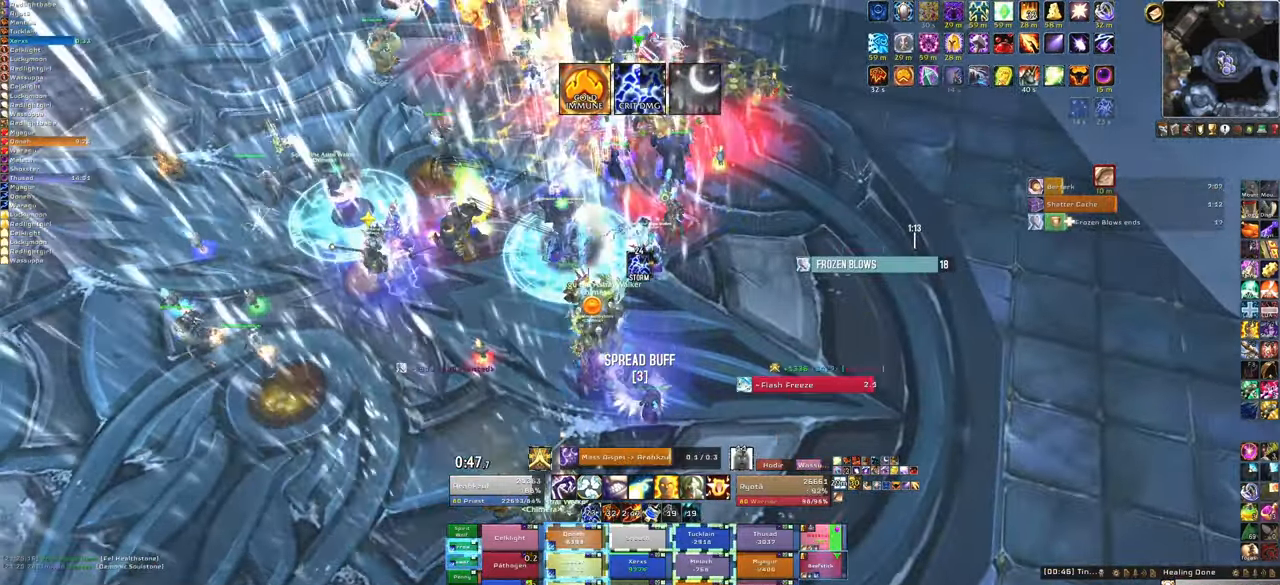
{"keys": ["alt", "t"], "mouse": [], "events": [[134, "mouse_right", "up"], [501, "t", "down"]]}
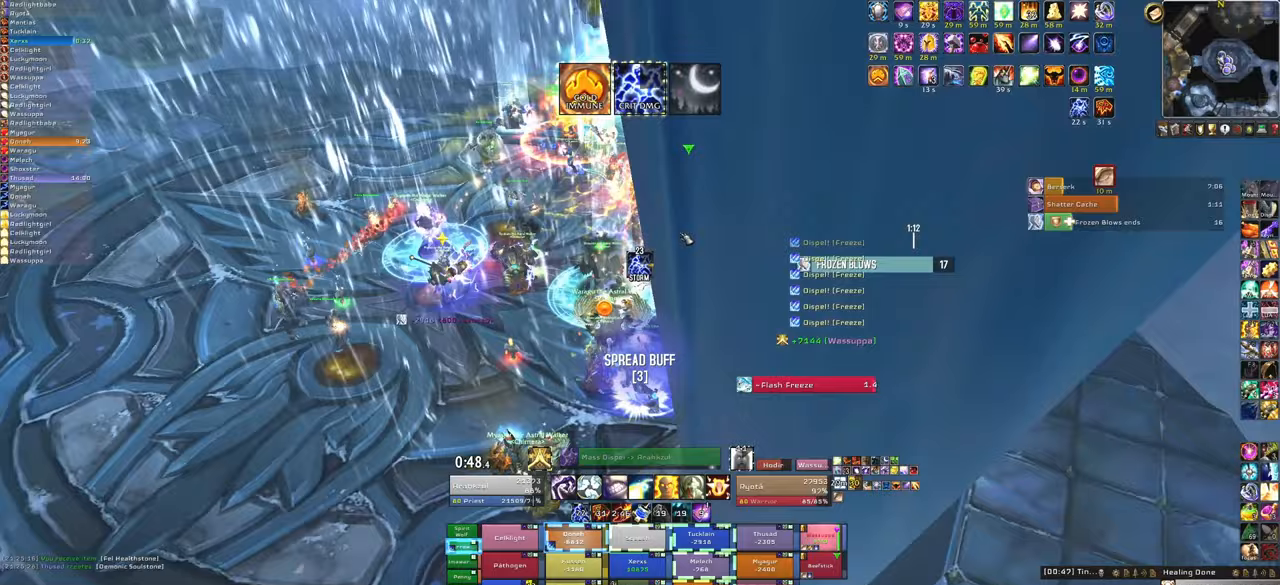
{"keys": [], "mouse": ["right"], "events": [[133, "t", "up"], [234, "alt", "up"], [267, "mouse_right", "down"]]}
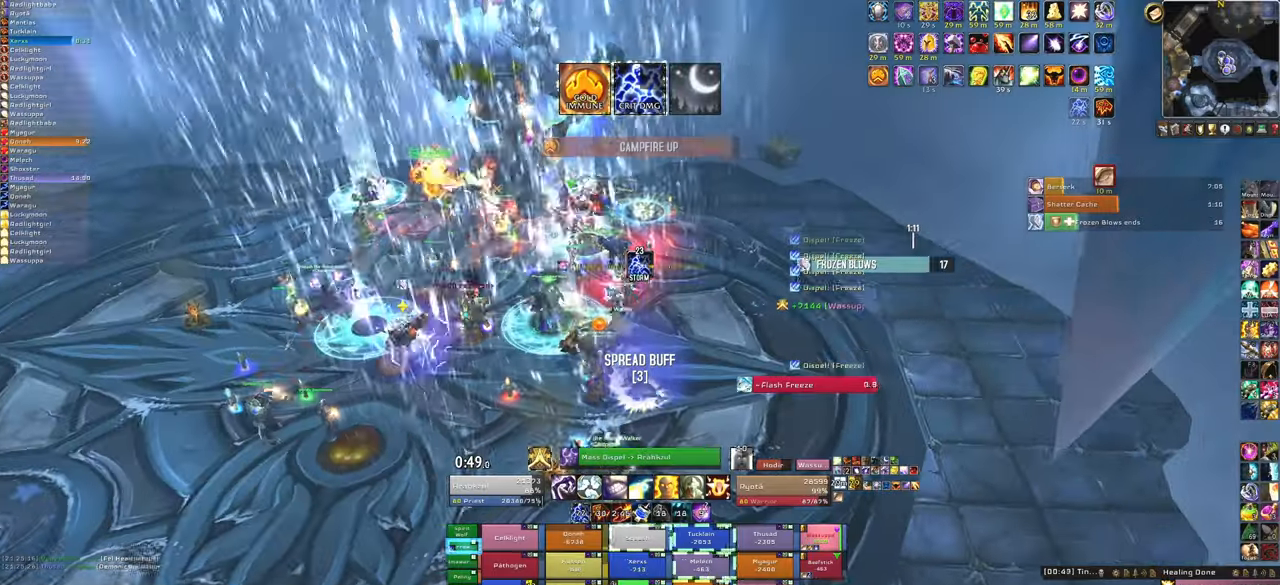
{"keys": ["alt"], "mouse": [], "events": [[66, "mouse_right", "up"], [333, "alt", "down"]]}
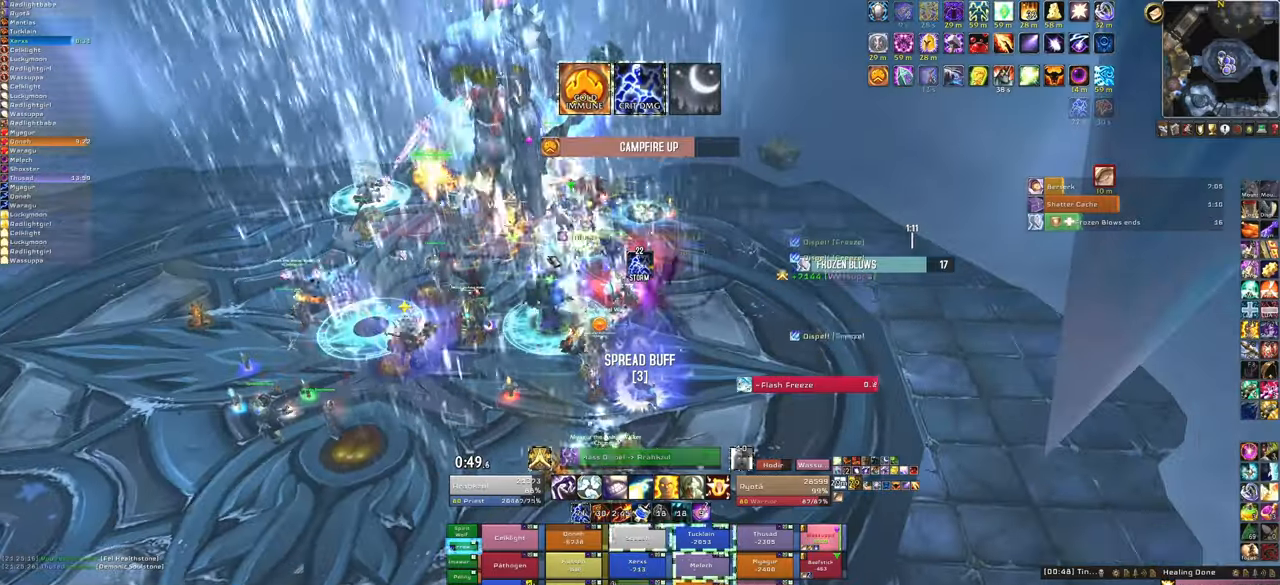
{"keys": [], "mouse": [], "events": [[33, "t", "down"], [167, "t", "up"], [267, "alt", "up"]]}
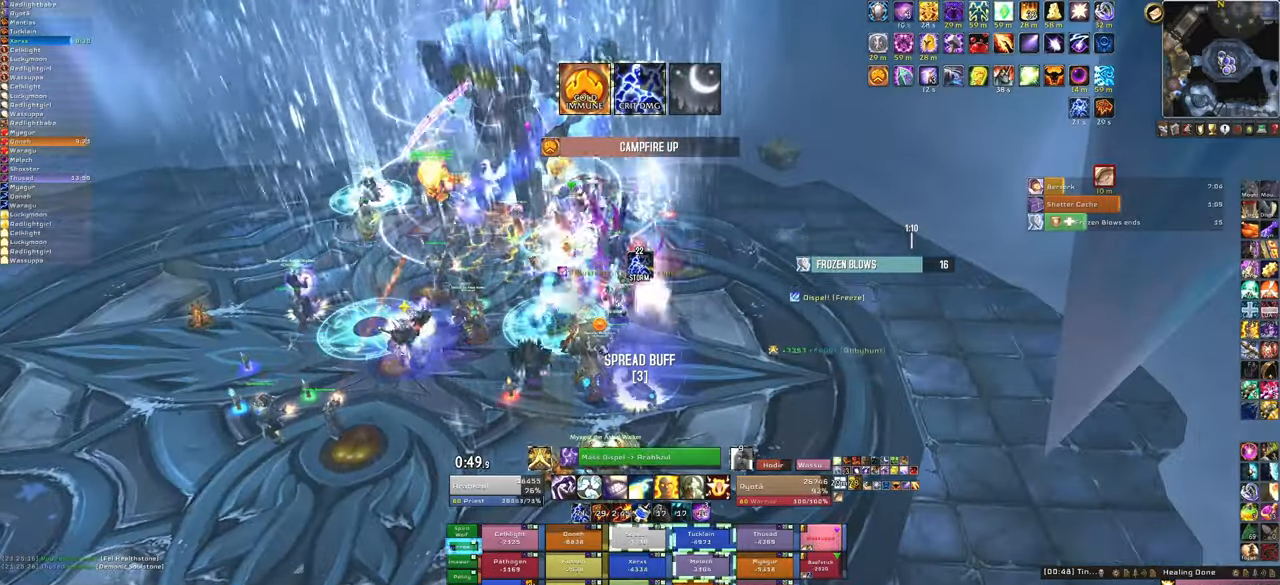
{"keys": ["f"], "mouse": [], "events": [[500, "f", "down"]]}
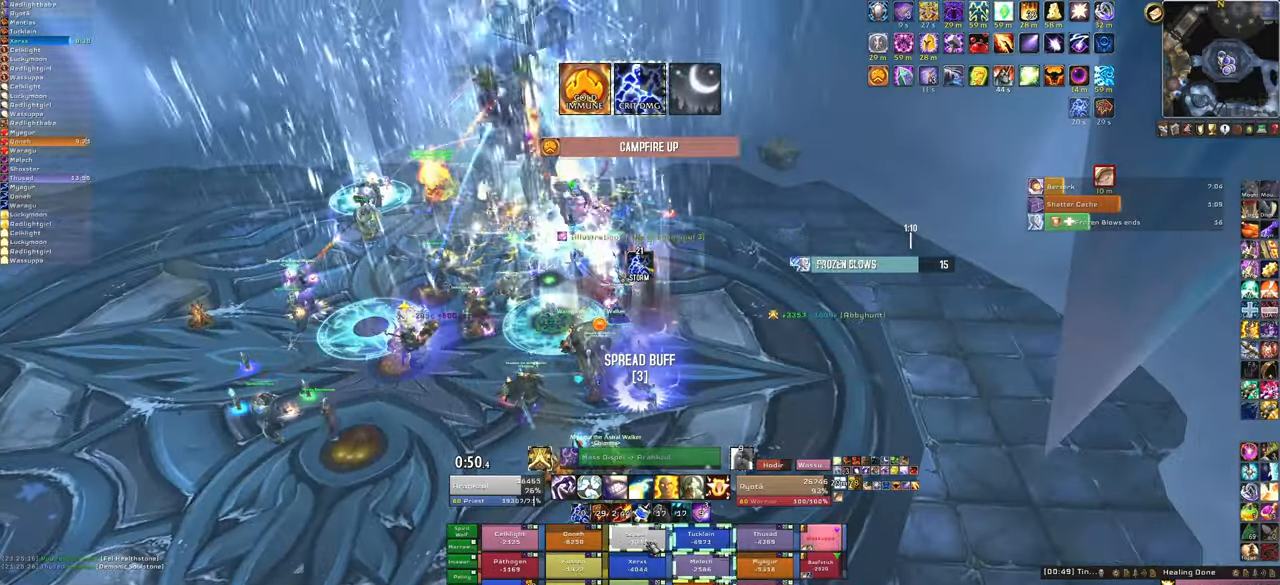
{"keys": [], "mouse": [], "events": [[133, "s", "down"], [200, "f", "up"], [334, "s", "up"]]}
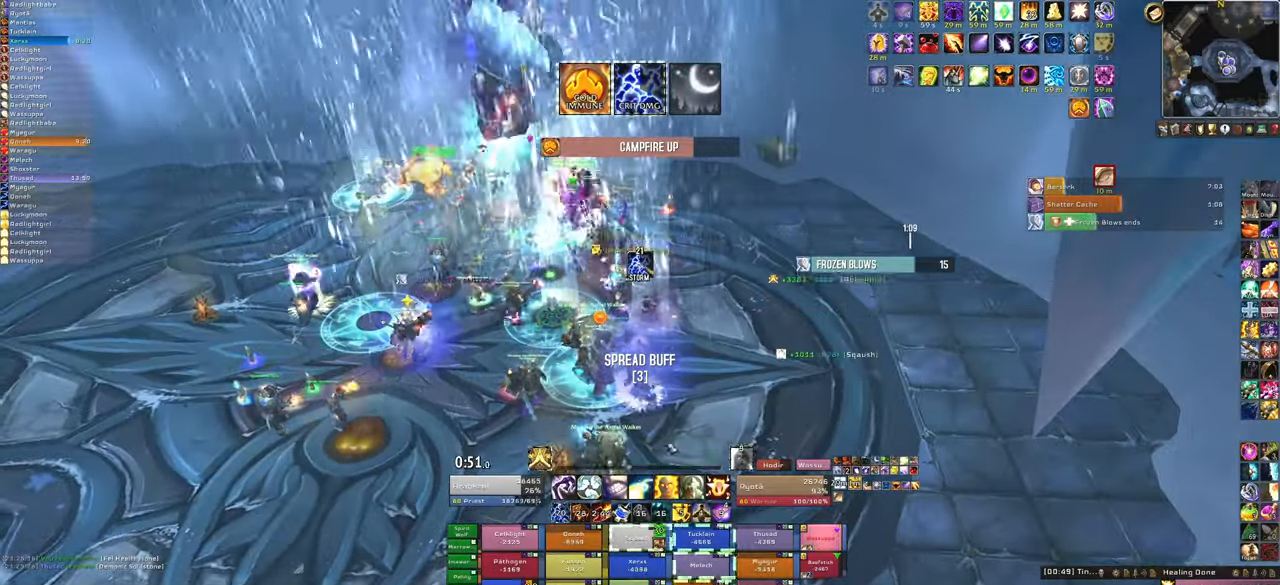
{"keys": [], "mouse": [], "events": [[133, "w", "down"], [266, "w", "up"]]}
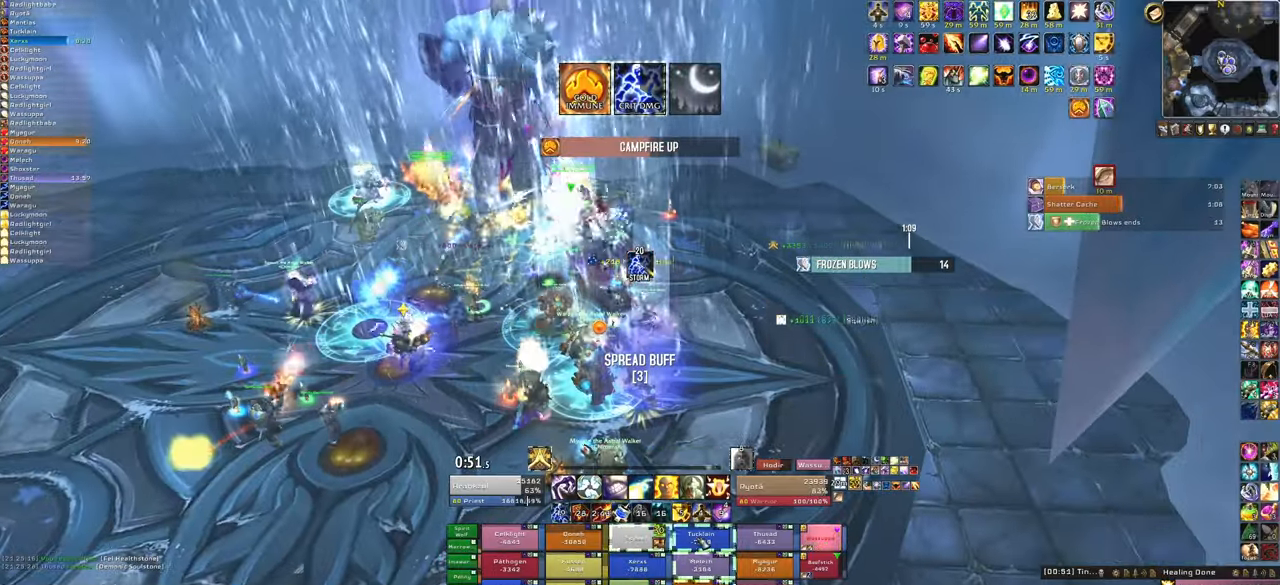
{"keys": ["d"], "mouse": ["right"], "events": [[33, "f", "down"], [167, "f", "up"], [234, "f", "down"], [367, "f", "up"], [367, "mouse_right", "down"], [501, "d", "down"]]}
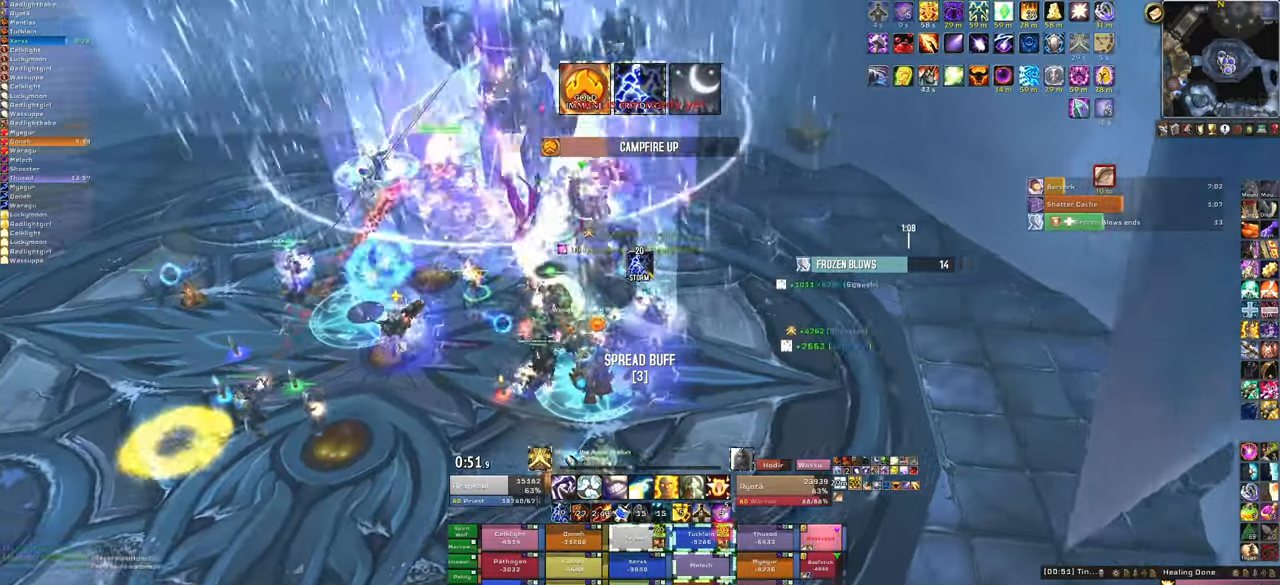
{"keys": ["d"], "mouse": ["right"], "events": []}
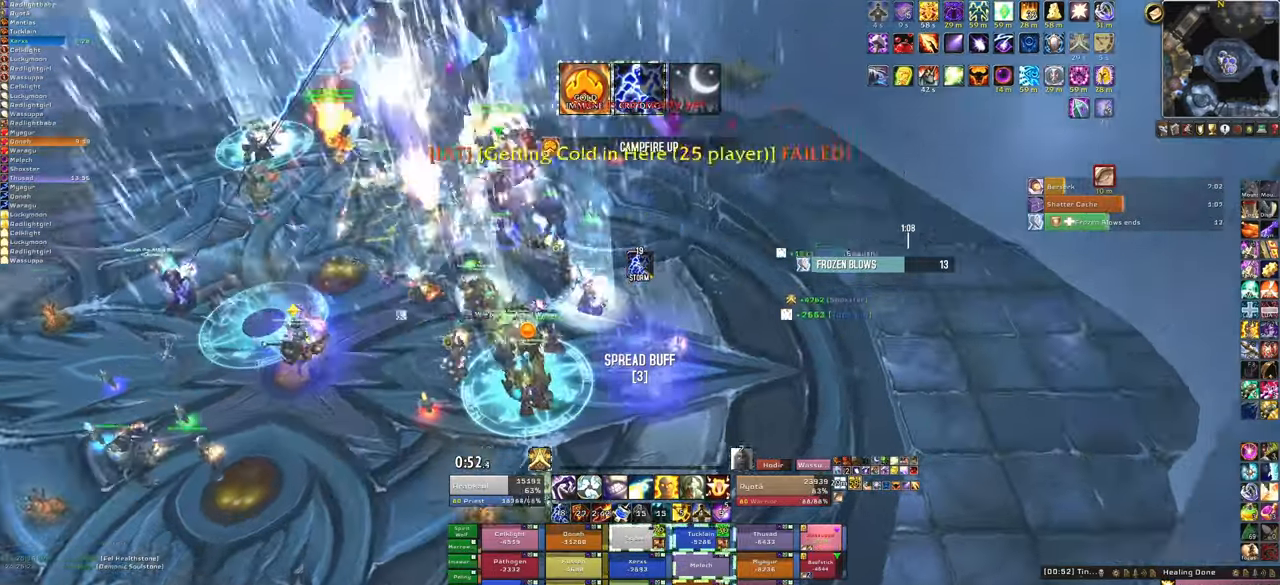
{"keys": [], "mouse": [], "events": [[33, "d", "up"], [33, "w", "down"], [67, "mouse_right", "up"], [167, "w", "up"], [367, "a", "down"], [501, "a", "up"]]}
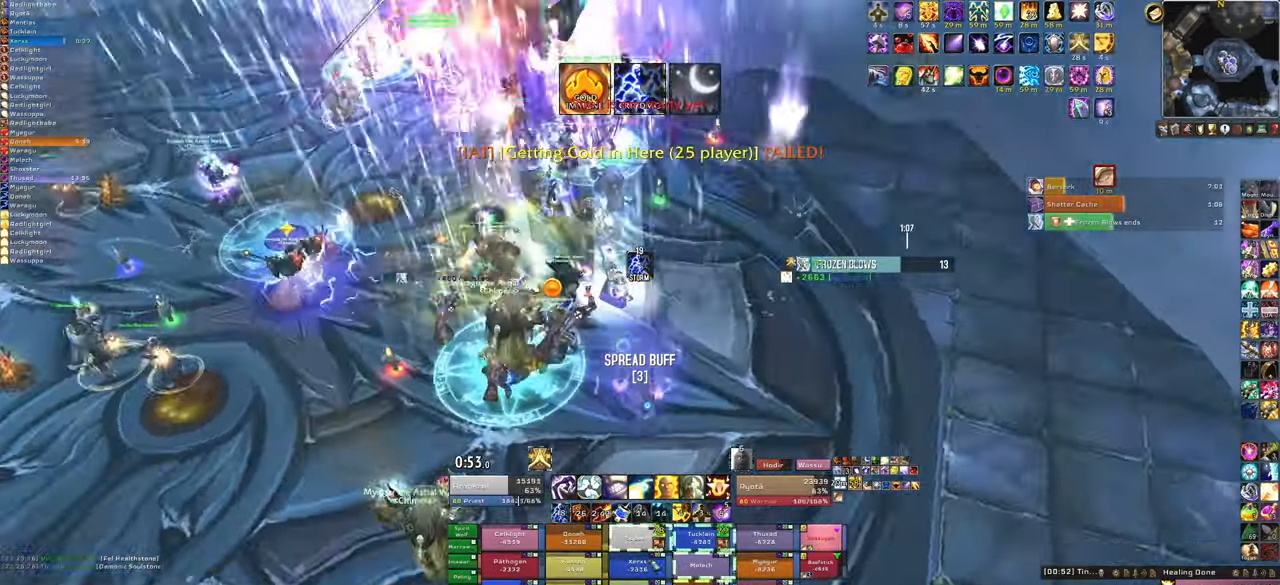
{"keys": [], "mouse": [], "events": [[33, "s", "down"], [233, "f", "down"], [367, "f", "up"], [400, "s", "up"]]}
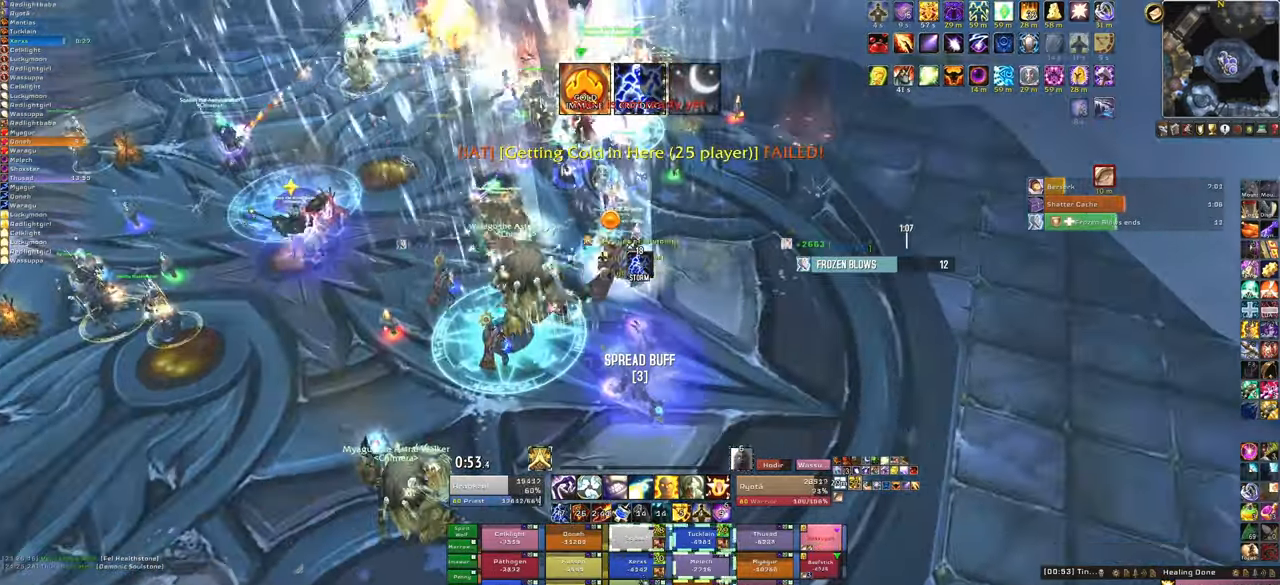
{"keys": ["f", "w"], "mouse": [], "events": [[200, "a", "down"], [334, "a", "up"], [434, "f", "down"], [434, "w", "down"]]}
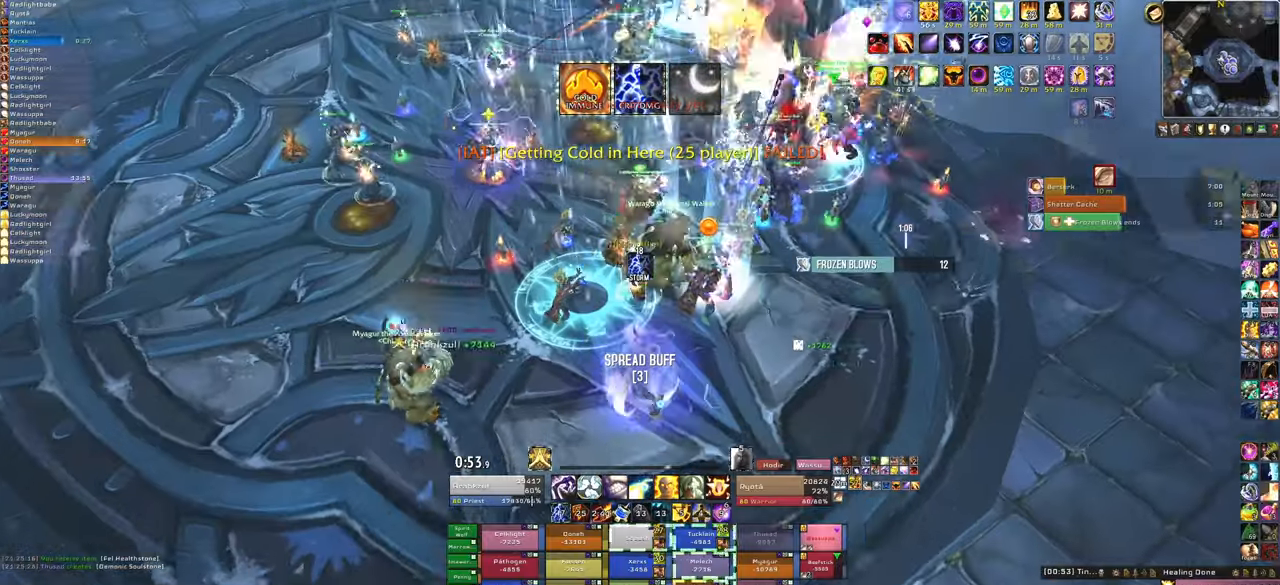
{"keys": ["s"], "mouse": [], "events": [[133, "f", "up"], [167, "f", "down"], [200, "w", "up"], [300, "f", "up"], [434, "s", "down"]]}
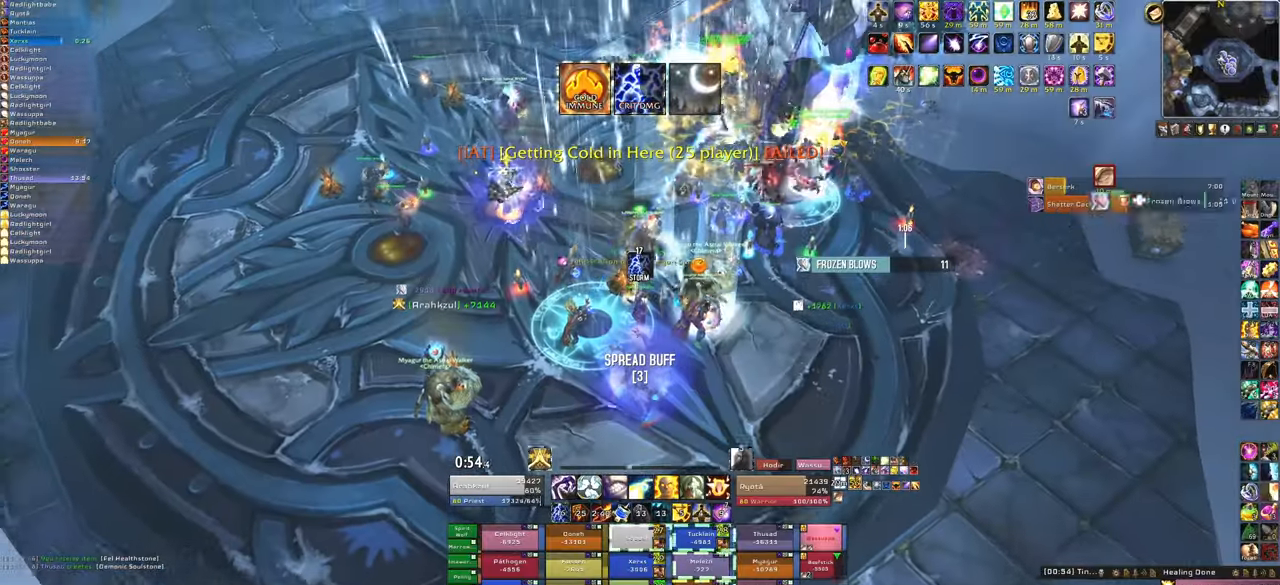
{"keys": ["f"], "mouse": [], "events": [[267, "s", "up"], [467, "f", "down"]]}
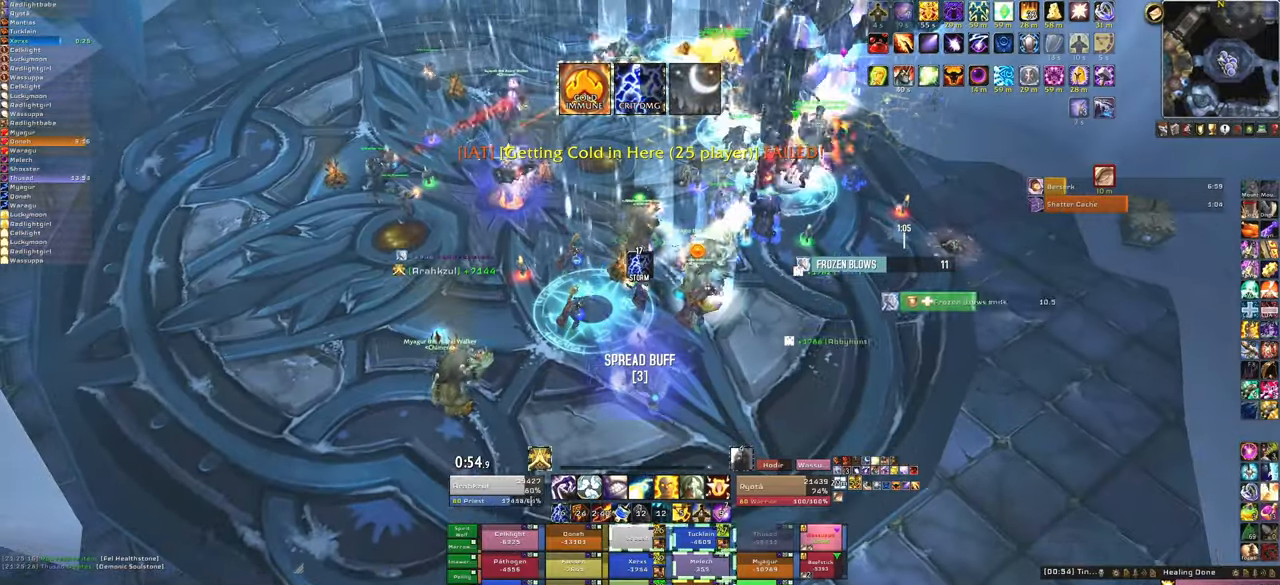
{"keys": ["d"], "mouse": ["right"], "events": [[100, "f", "up"], [200, "f", "down"], [334, "f", "up"], [400, "mouse_right", "down"], [467, "d", "down"]]}
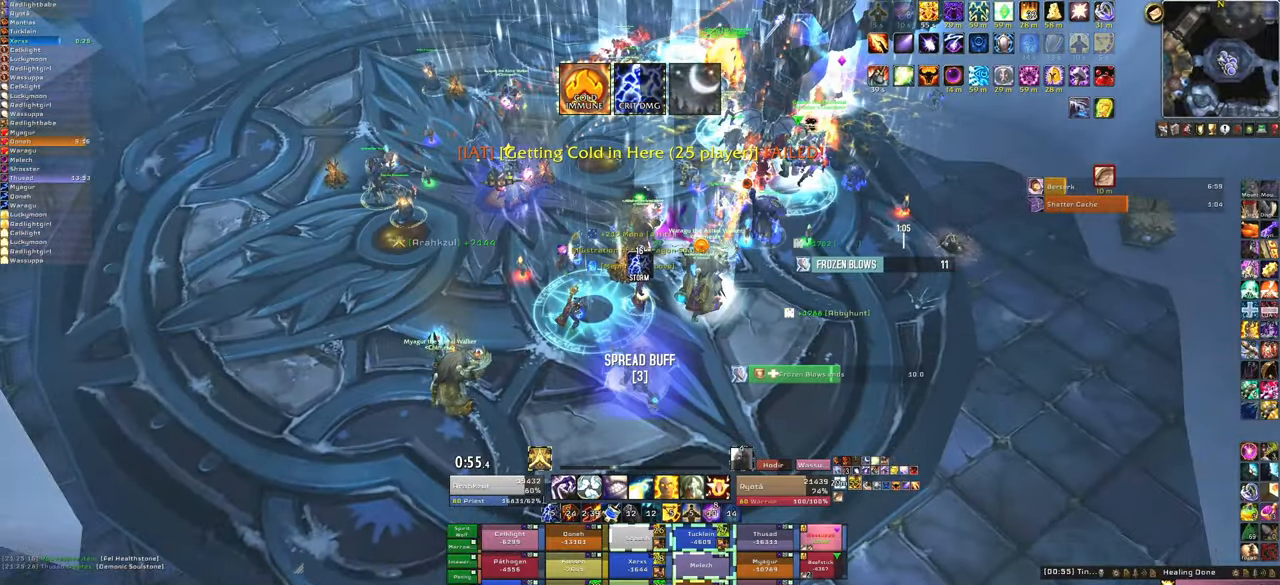
{"keys": ["w"], "mouse": ["right"], "events": [[267, "w", "down"], [367, "d", "up"]]}
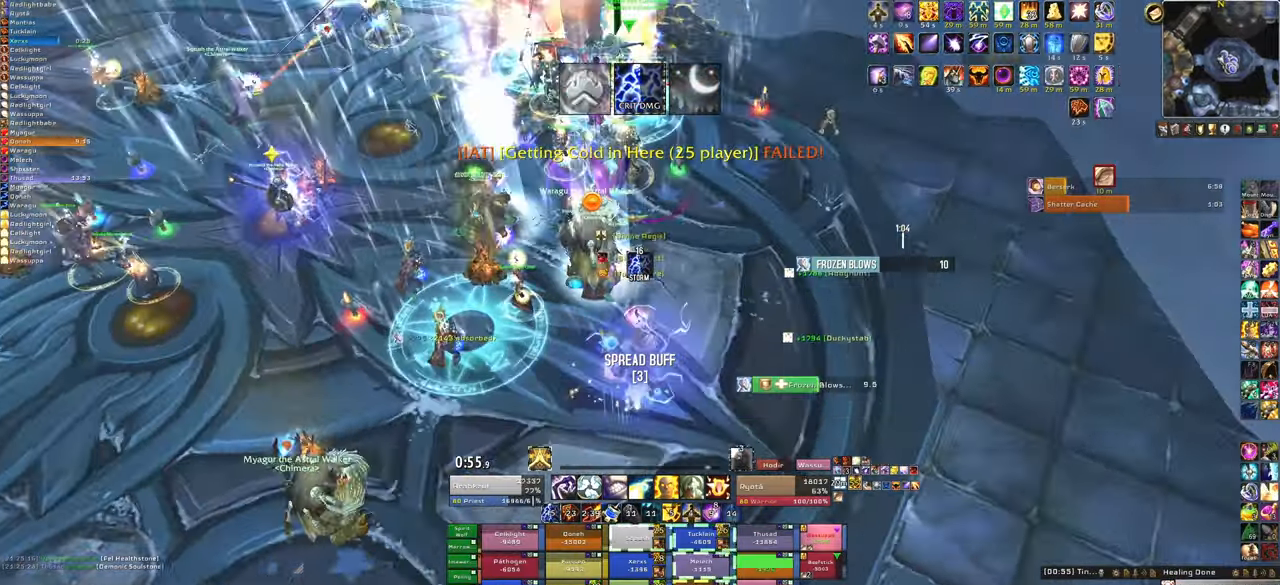
{"keys": ["w"], "mouse": ["right"], "events": []}
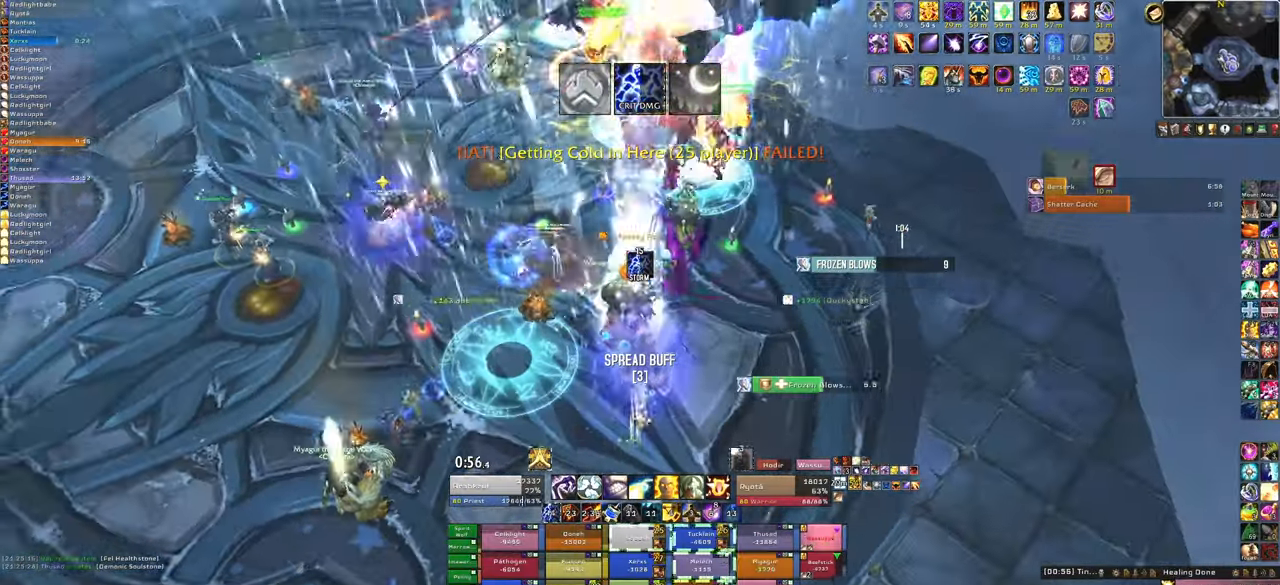
{"keys": ["w"], "mouse": ["right"], "events": []}
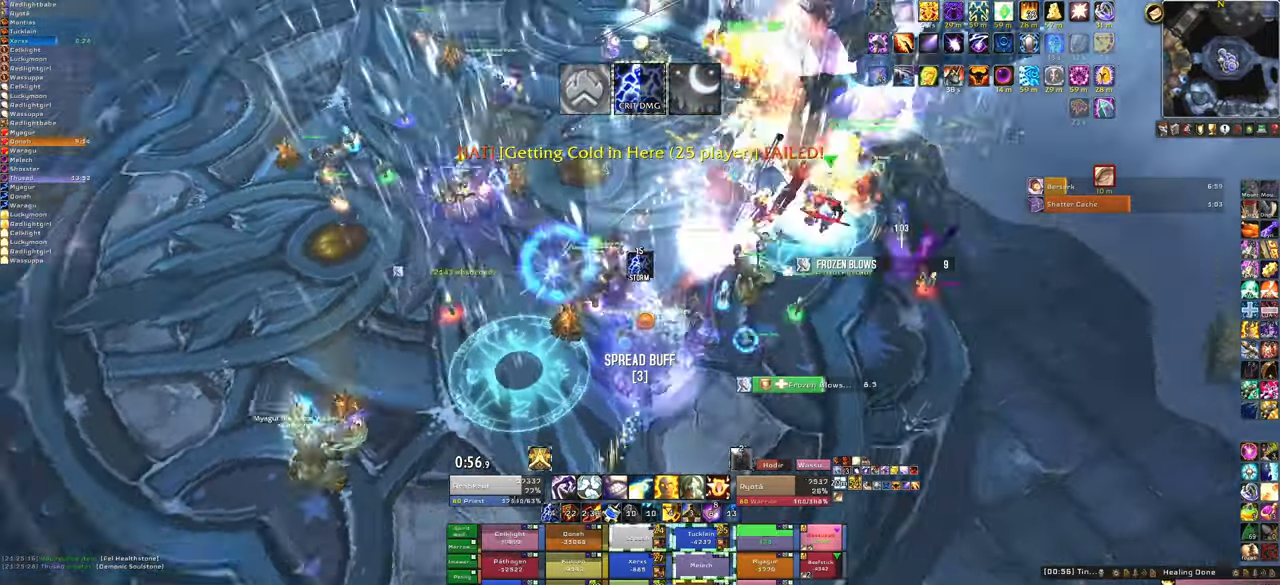
{"keys": ["w"], "mouse": ["right"], "events": []}
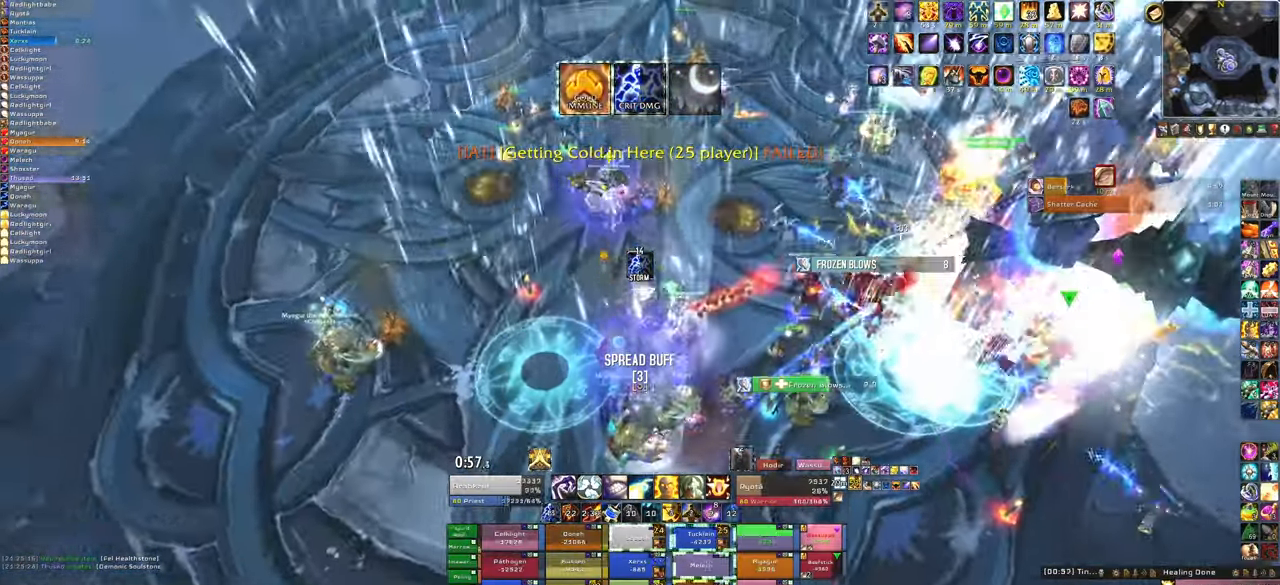
{"keys": ["w"], "mouse": [], "events": [[234, "mouse_right", "up"]]}
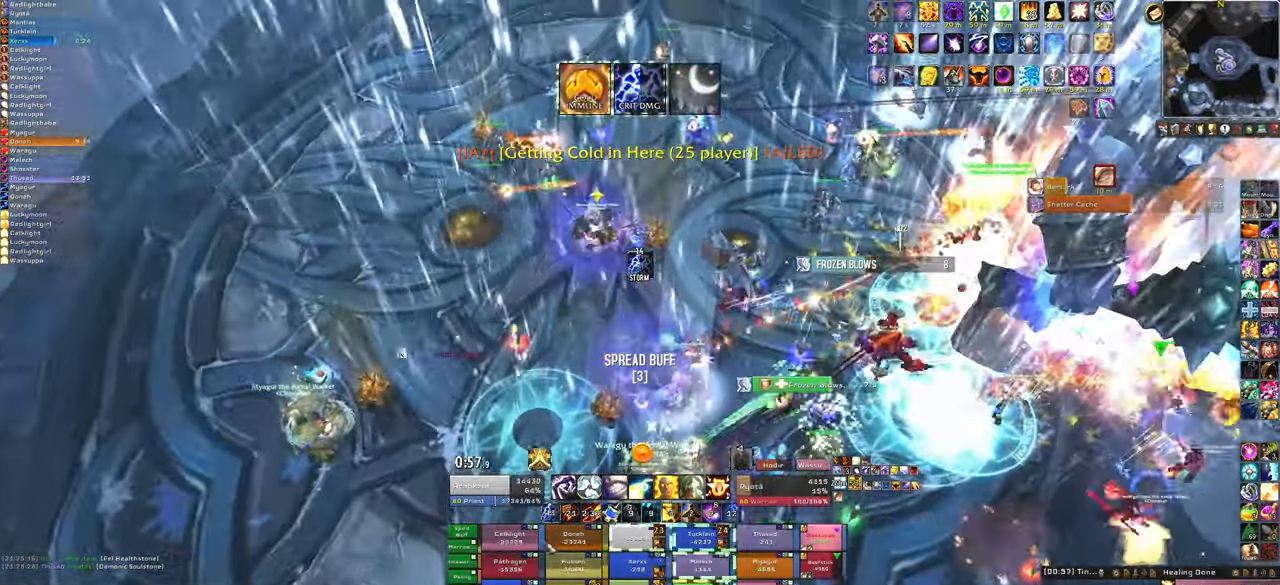
{"keys": [], "mouse": [], "events": [[200, "w", "up"], [334, "f", "down"], [467, "f", "up"]]}